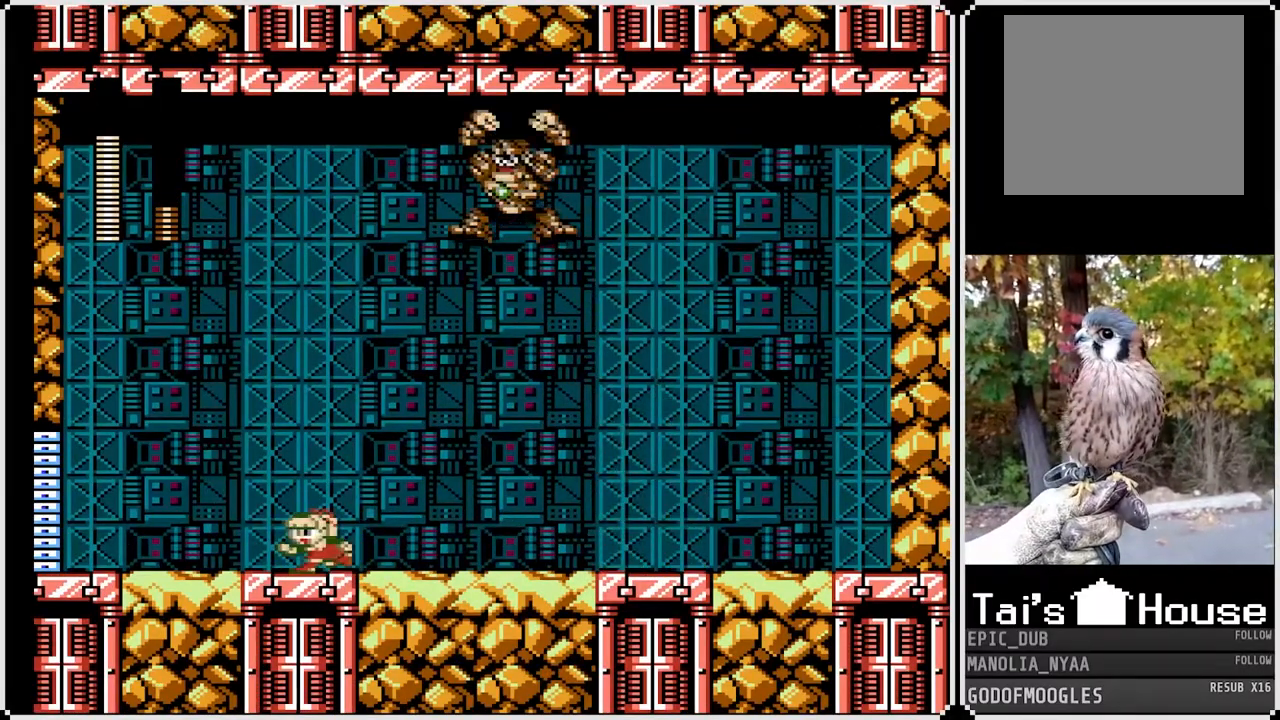
Gameplay with a controller (PlayStation layout); each line is a JSON object with the inputs held at the frame after it. "events" lists button and stick changes between this image and that frame as [ms after this image, input, new state], when the widget could be followed in between.
{"buttons": ["SQUARE", "DPAD_RIGHT"], "left_stick": "center", "right_stick": "center", "events": [[483, "DPAD_RIGHT", "down"], [500, "DPAD_LEFT", "up"]]}
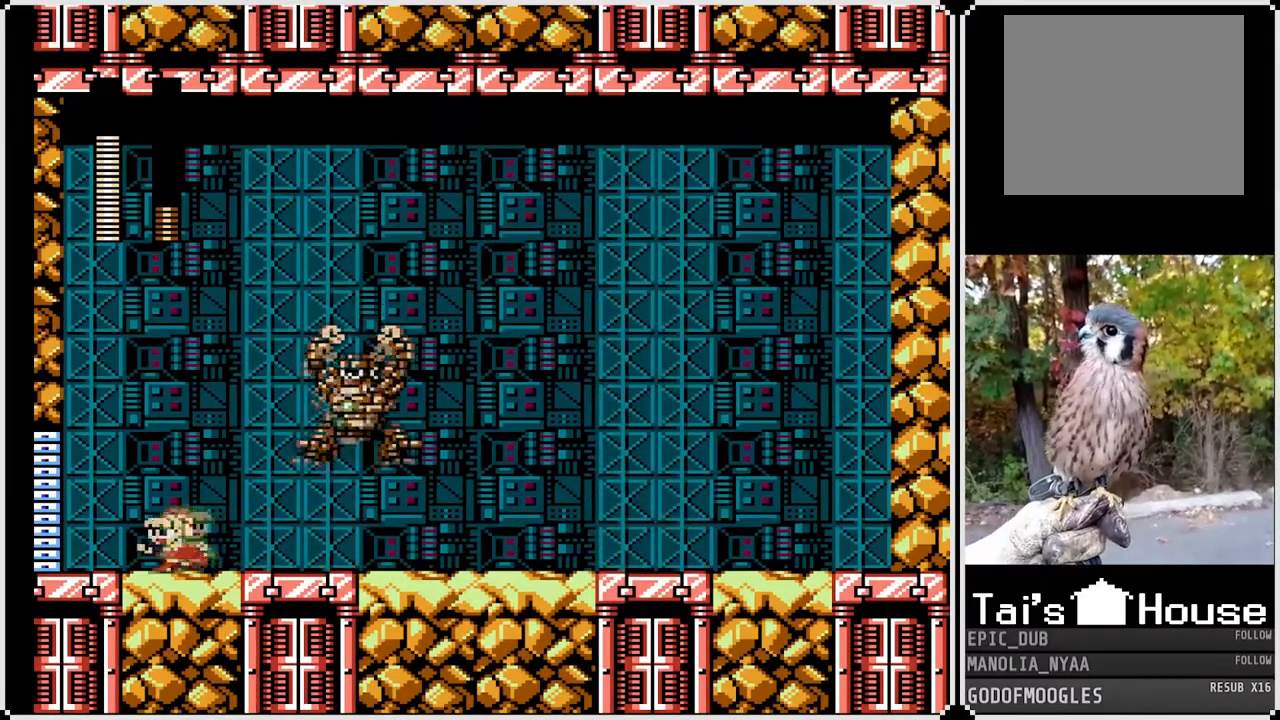
{"buttons": ["SQUARE"], "left_stick": "center", "right_stick": "center", "events": [[67, "SQUARE", "up"], [117, "DPAD_RIGHT", "up"], [150, "DPAD_LEFT", "down"], [150, "SQUARE", "down"], [433, "DPAD_LEFT", "up"]]}
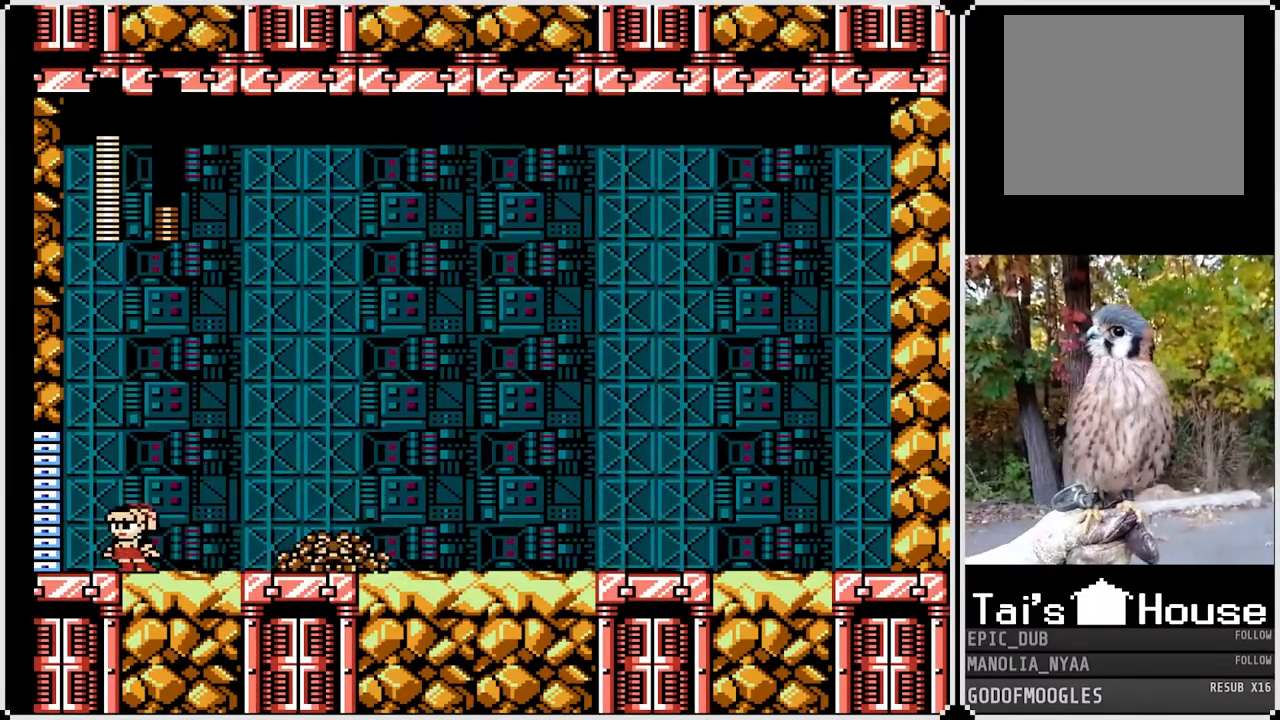
{"buttons": ["SQUARE"], "left_stick": "center", "right_stick": "center", "events": [[17, "DPAD_RIGHT", "down"], [267, "DPAD_RIGHT", "up"]]}
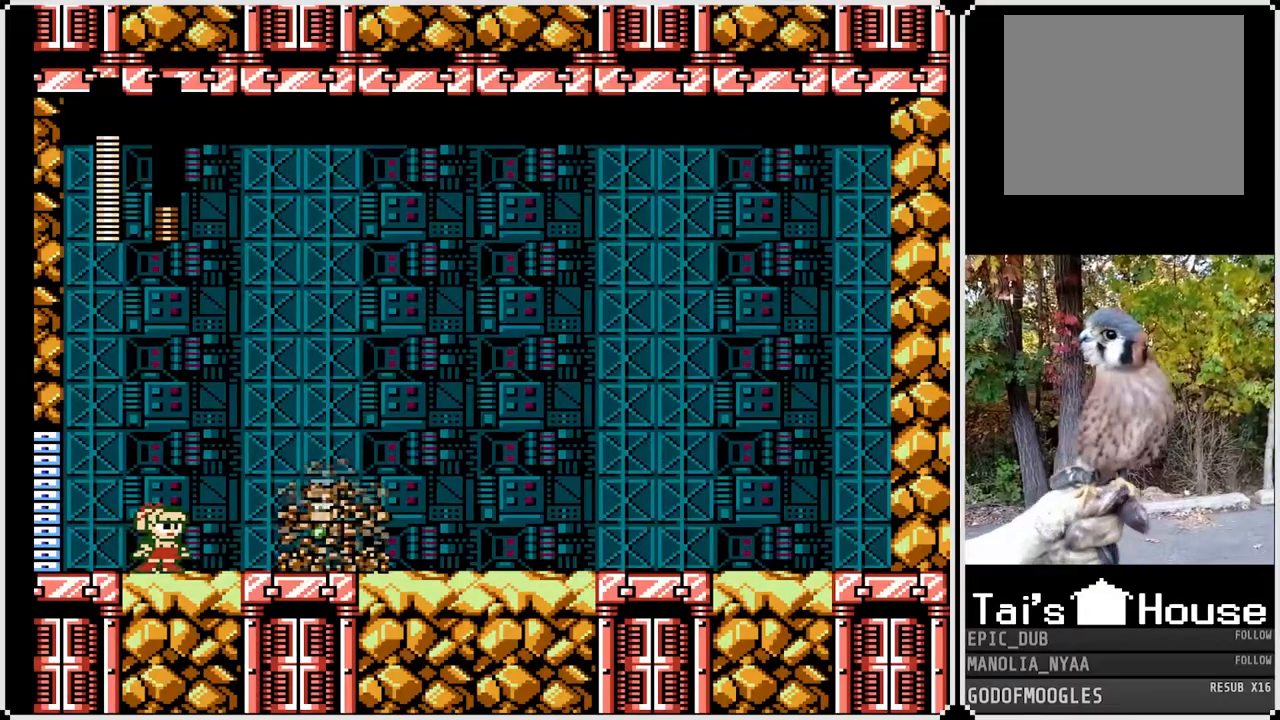
{"buttons": ["CROSS", "SQUARE", "DPAD_DOWN", "DPAD_RIGHT"], "left_stick": "center", "right_stick": "center", "events": [[367, "DPAD_RIGHT", "down"], [400, "DPAD_DOWN", "down"], [467, "CROSS", "down"]]}
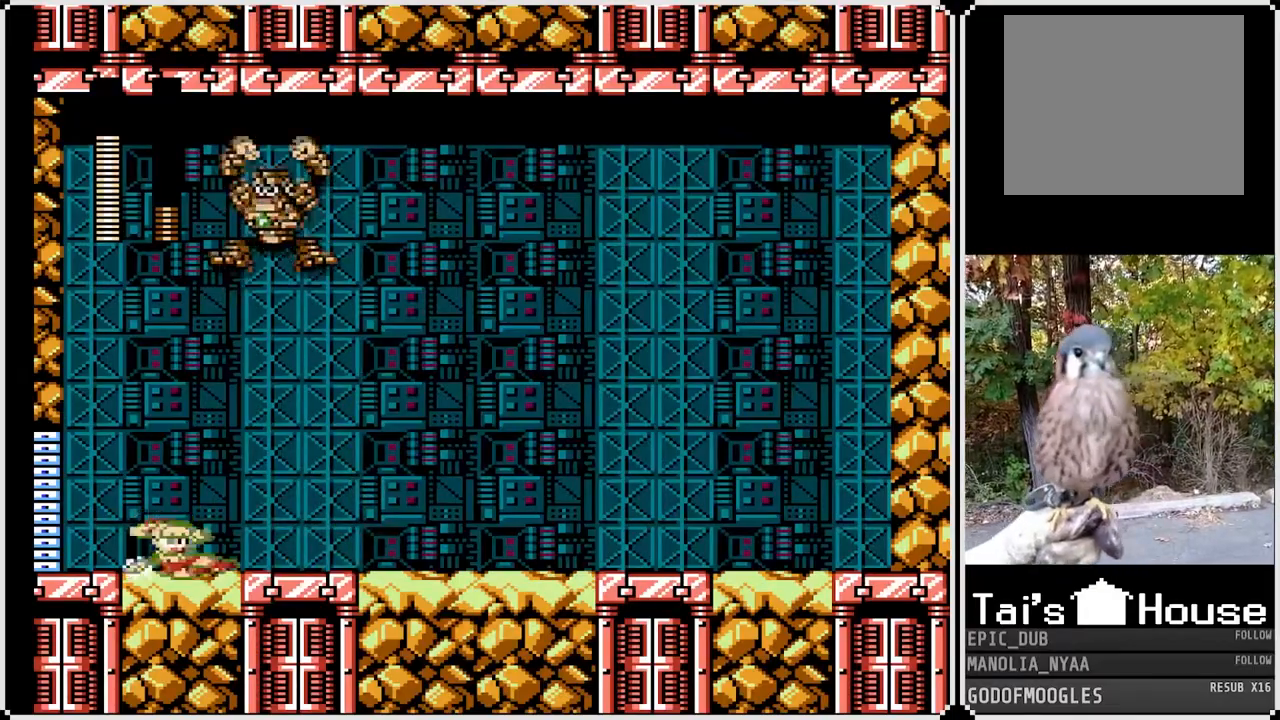
{"buttons": ["SQUARE", "DPAD_LEFT"], "left_stick": "center", "right_stick": "center", "events": [[300, "CROSS", "up"], [400, "DPAD_RIGHT", "up"], [417, "DPAD_DOWN", "up"], [433, "DPAD_LEFT", "down"]]}
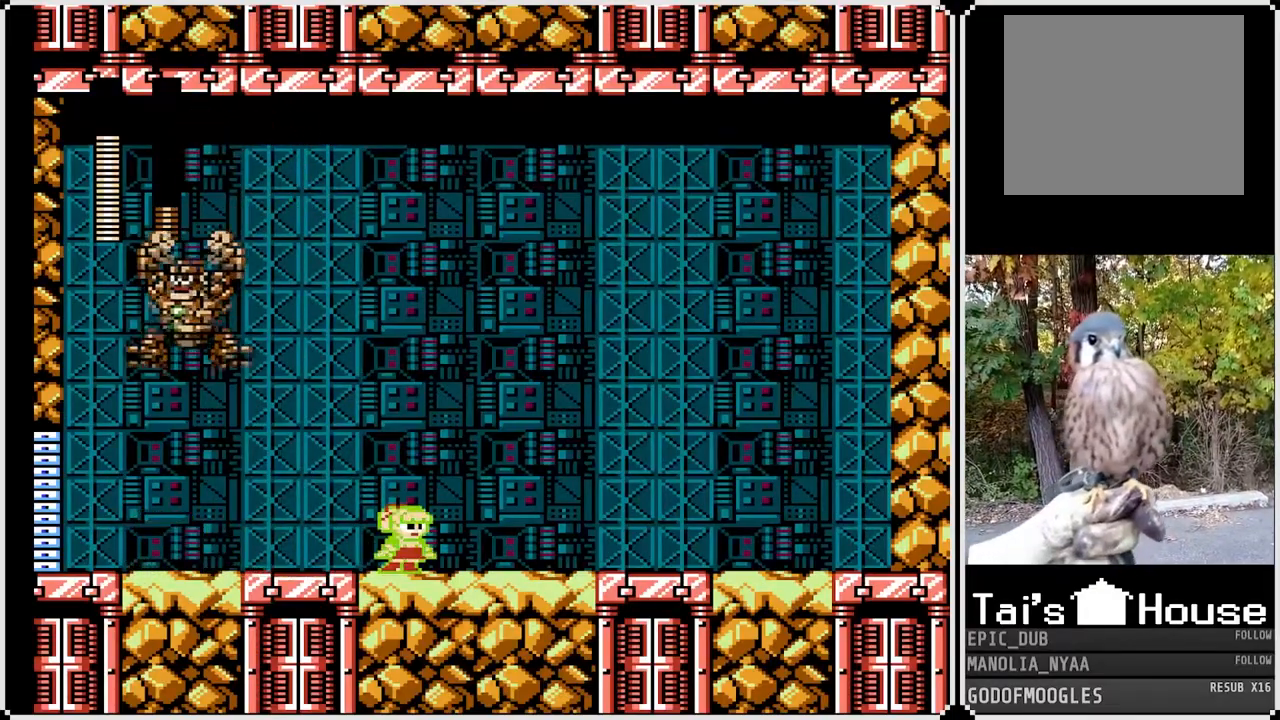
{"buttons": ["SQUARE", "DPAD_RIGHT"], "left_stick": "center", "right_stick": "center", "events": [[83, "DPAD_LEFT", "up"], [83, "SQUARE", "up"], [117, "DPAD_RIGHT", "down"], [150, "SQUARE", "down"]]}
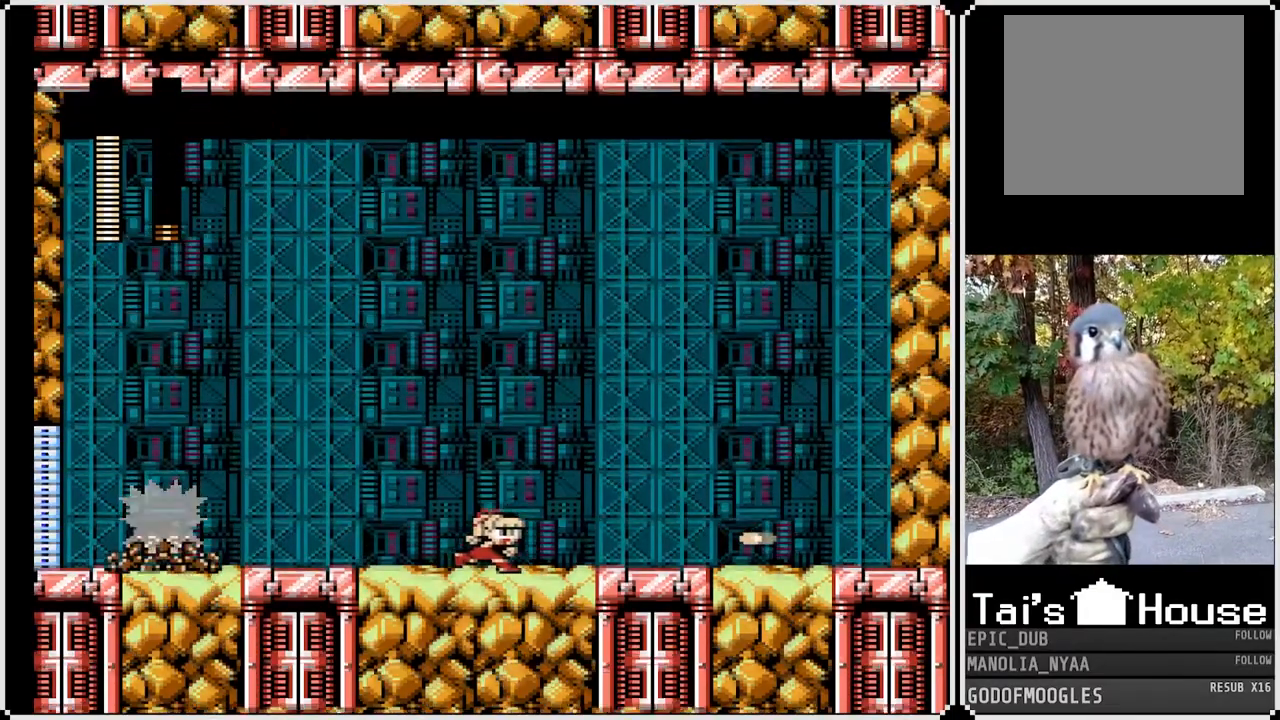
{"buttons": ["SQUARE"], "left_stick": "center", "right_stick": "center", "events": [[150, "DPAD_RIGHT", "up"], [233, "DPAD_LEFT", "down"], [417, "DPAD_LEFT", "up"]]}
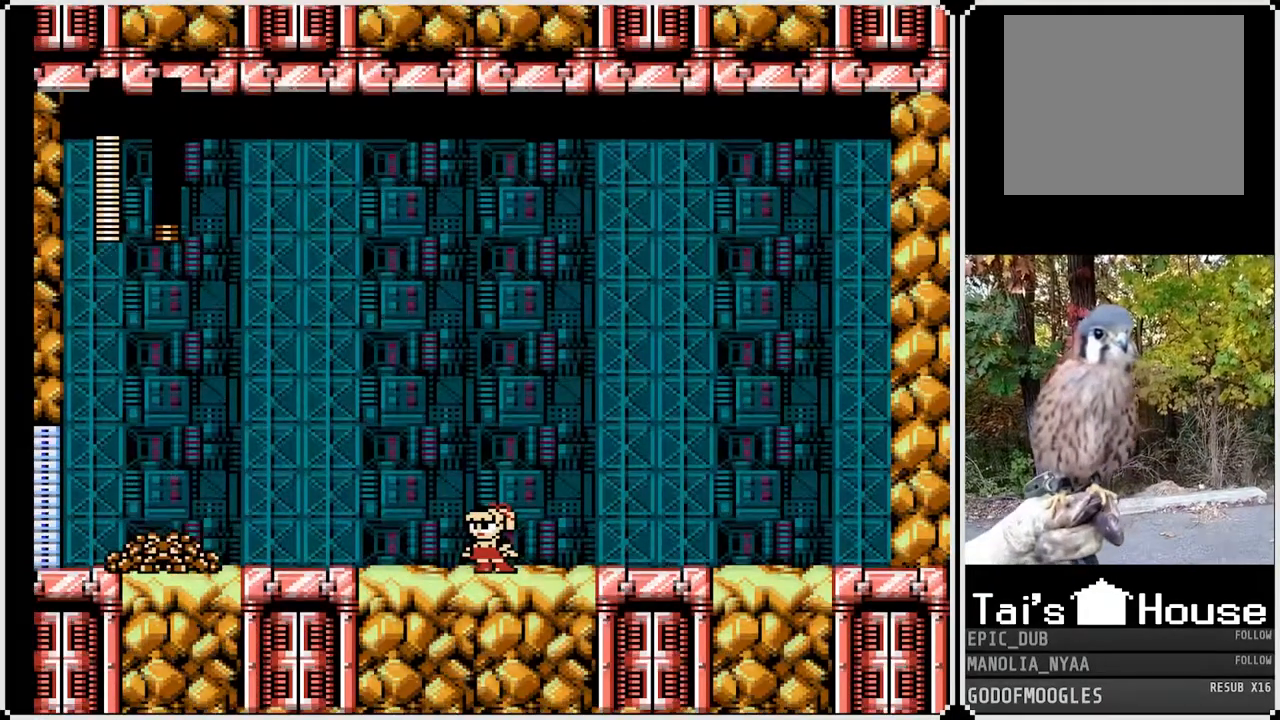
{"buttons": ["SQUARE", "DPAD_RIGHT"], "left_stick": "center", "right_stick": "center", "events": [[483, "DPAD_RIGHT", "down"]]}
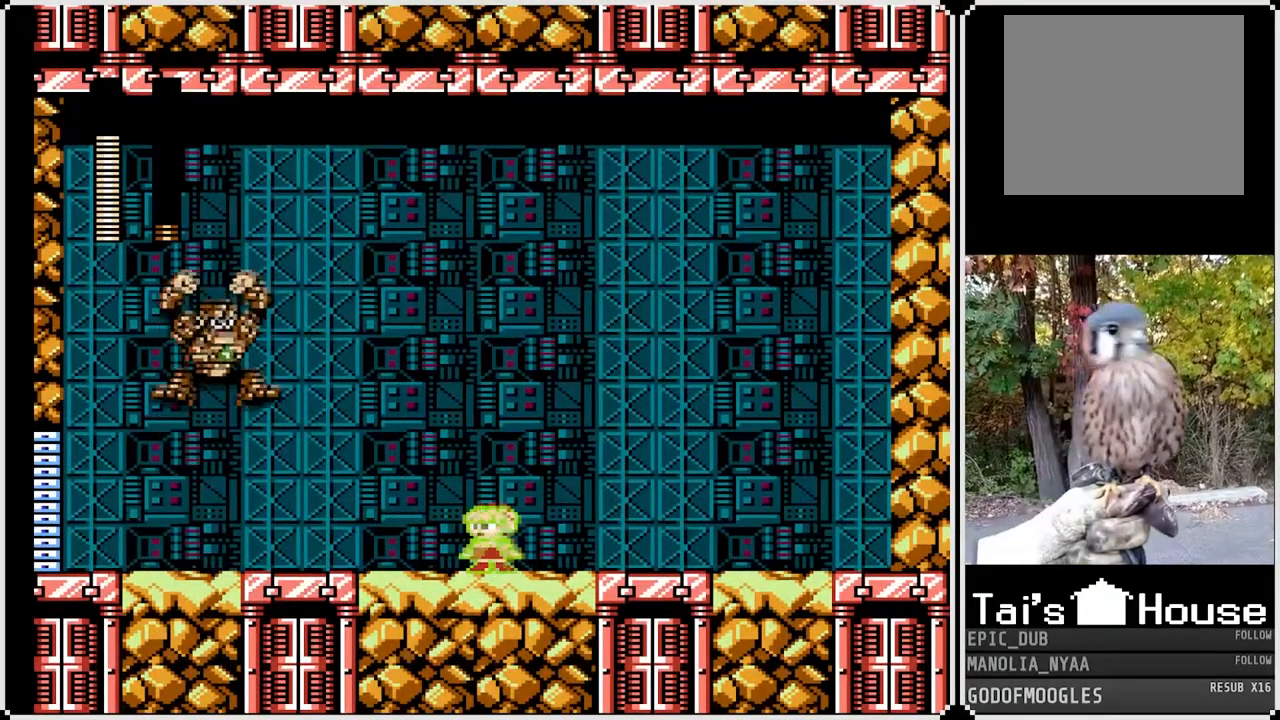
{"buttons": ["SQUARE", "DPAD_RIGHT"], "left_stick": "center", "right_stick": "center", "events": [[267, "DPAD_LEFT", "down"], [267, "DPAD_RIGHT", "up"], [367, "SQUARE", "up"], [450, "DPAD_LEFT", "up"], [450, "SQUARE", "down"], [467, "DPAD_RIGHT", "down"]]}
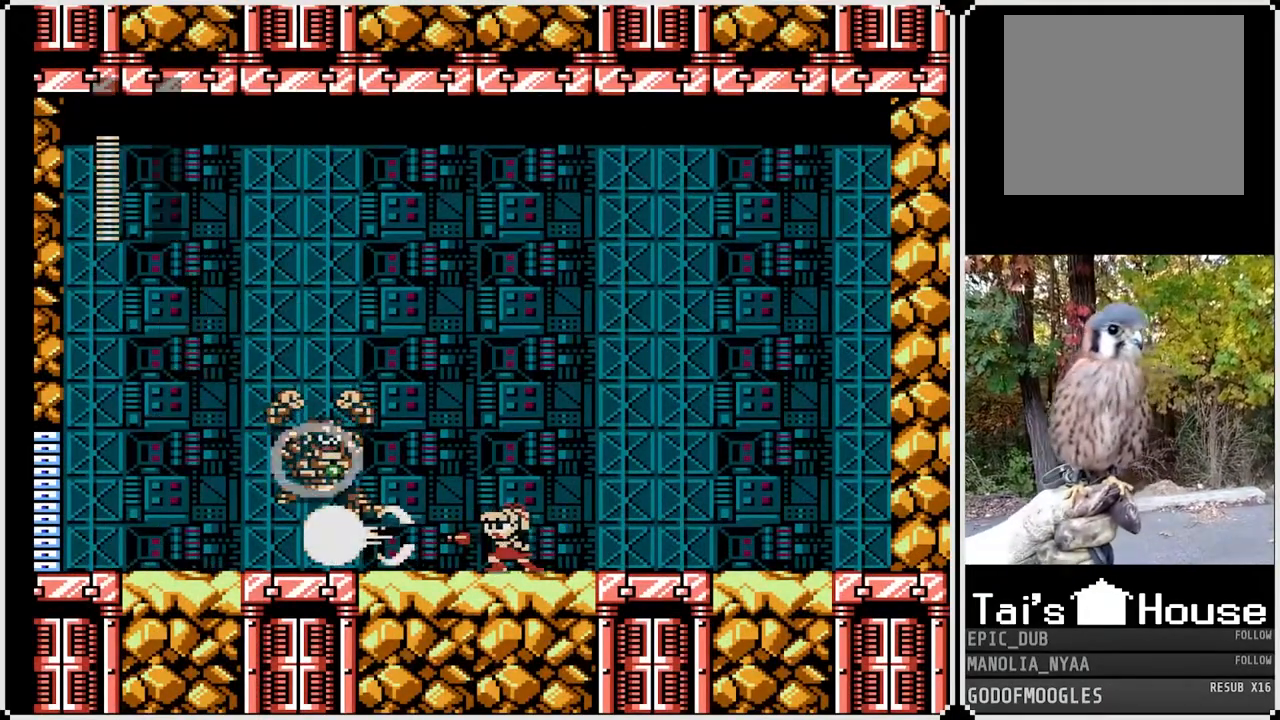
{"buttons": ["SQUARE", "DPAD_LEFT"], "left_stick": "center", "right_stick": "center", "events": [[400, "DPAD_RIGHT", "up"], [417, "DPAD_LEFT", "down"]]}
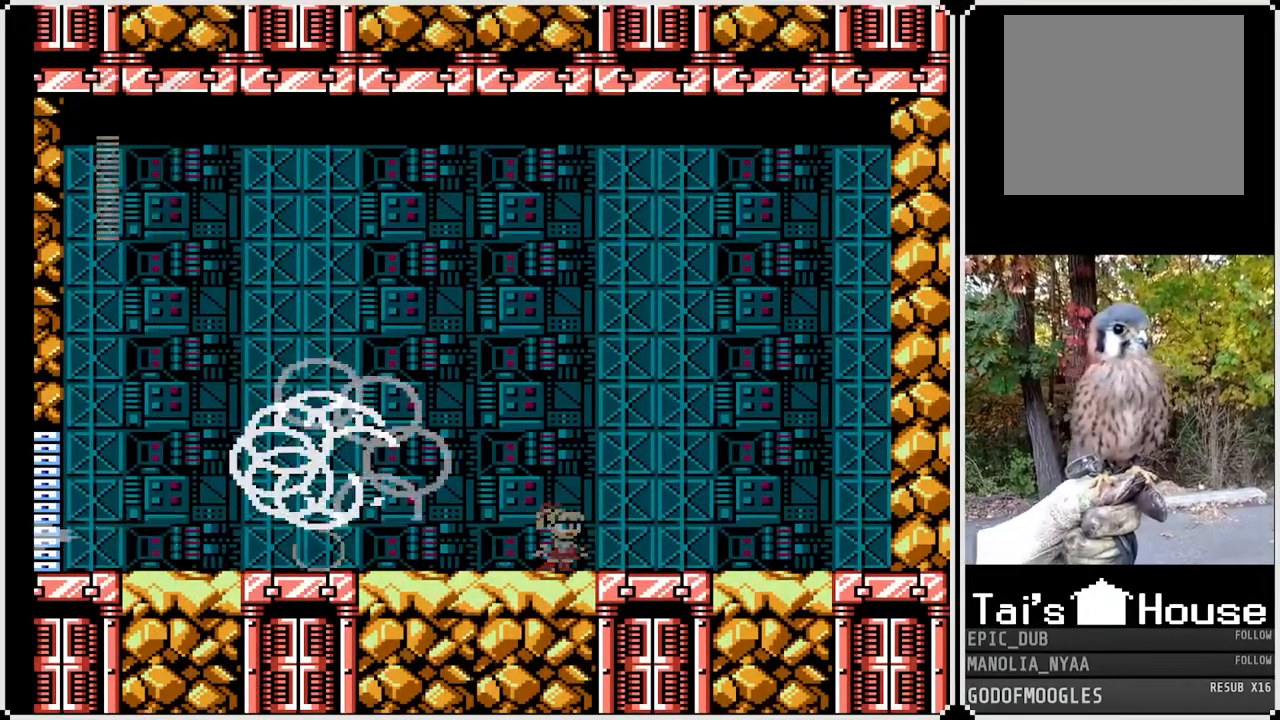
{"buttons": ["CROSS", "SQUARE", "DPAD_DOWN", "DPAD_LEFT"], "left_stick": "center", "right_stick": "center", "events": [[83, "DPAD_DOWN", "down"], [133, "CROSS", "down"]]}
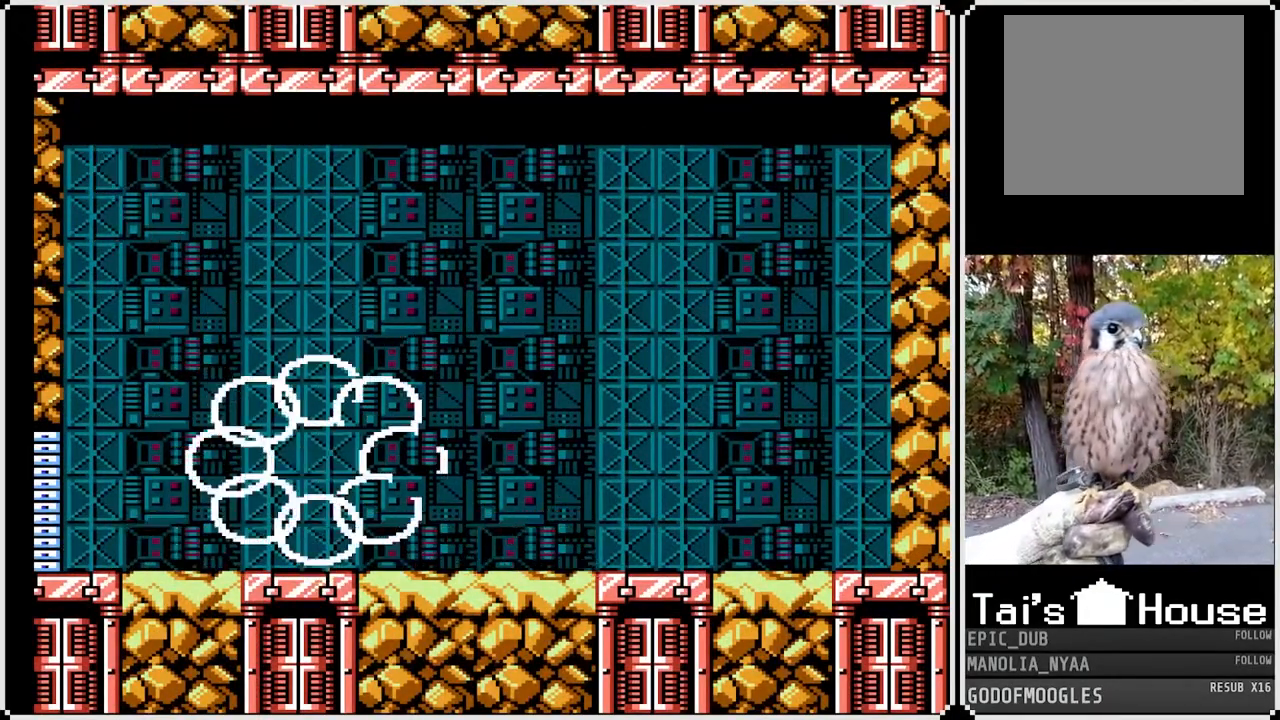
{"buttons": ["SQUARE", "DPAD_DOWN", "DPAD_LEFT"], "left_stick": "center", "right_stick": "center", "events": [[300, "CROSS", "up"]]}
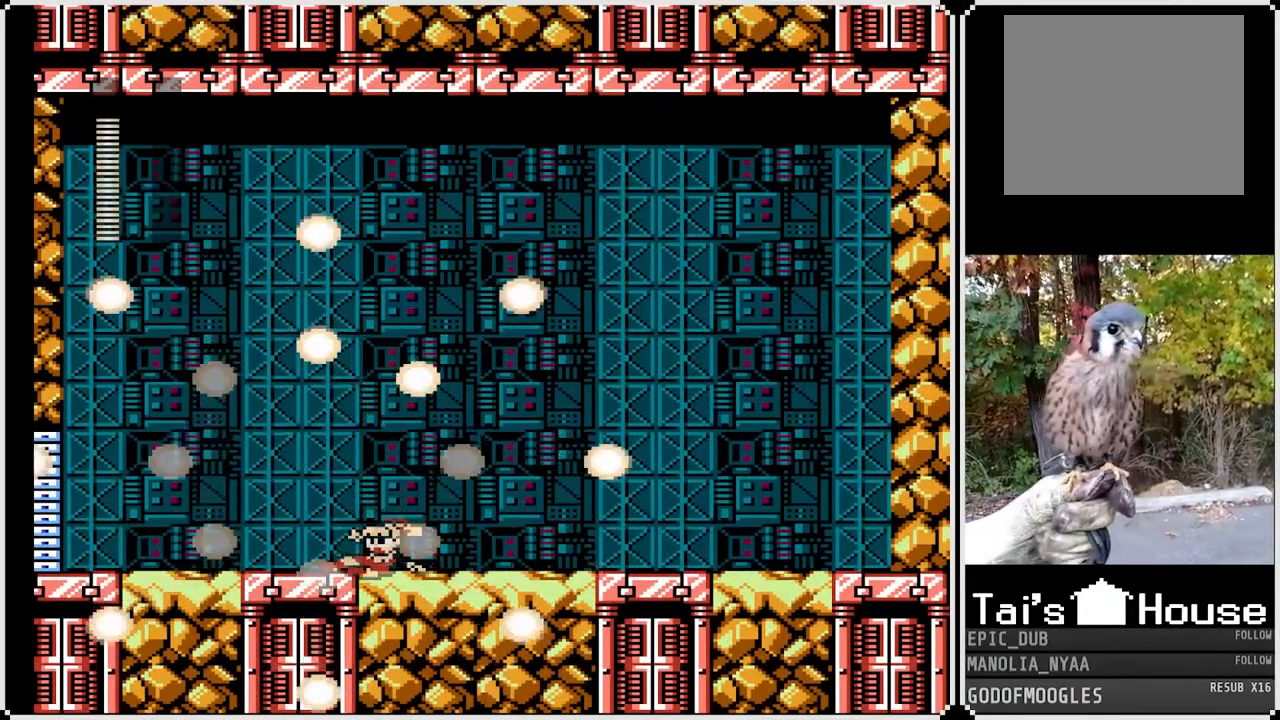
{"buttons": ["SQUARE", "DPAD_RIGHT"], "left_stick": "center", "right_stick": "center", "events": [[33, "DPAD_LEFT", "up"], [33, "DPAD_RIGHT", "down"], [67, "DPAD_DOWN", "up"]]}
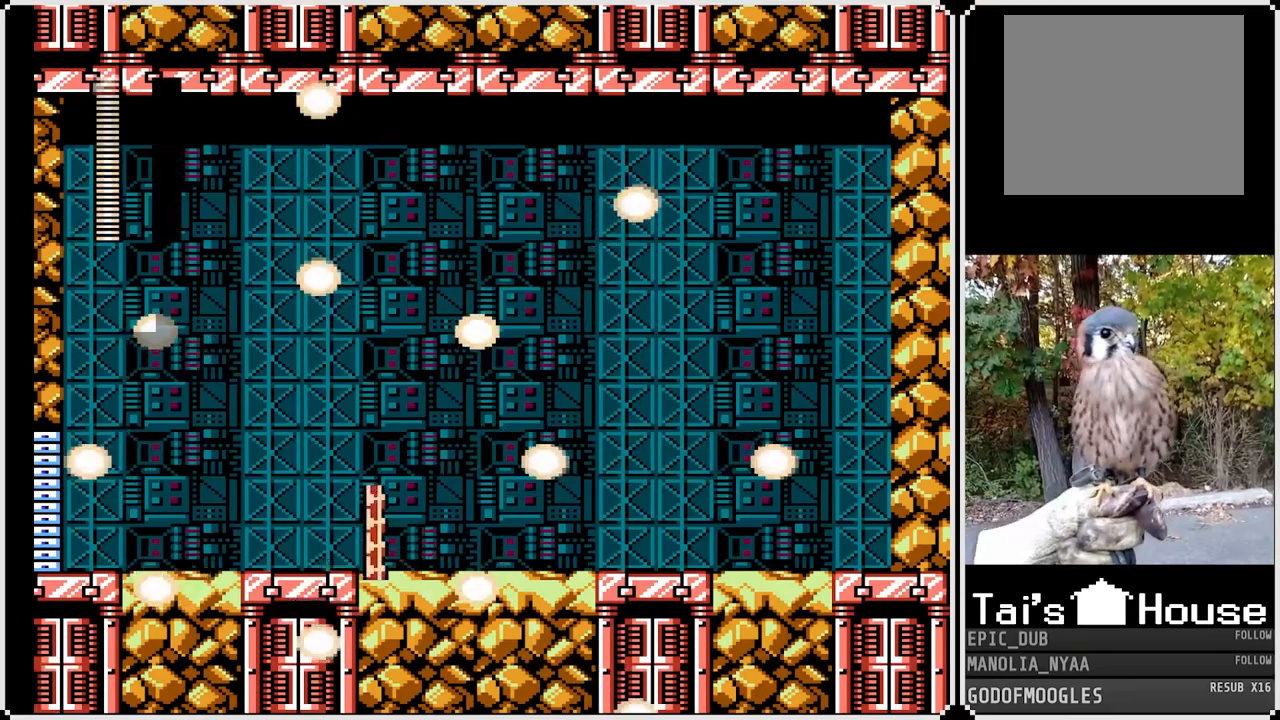
{"buttons": ["SQUARE"], "left_stick": "center", "right_stick": "center", "events": [[333, "DPAD_RIGHT", "up"]]}
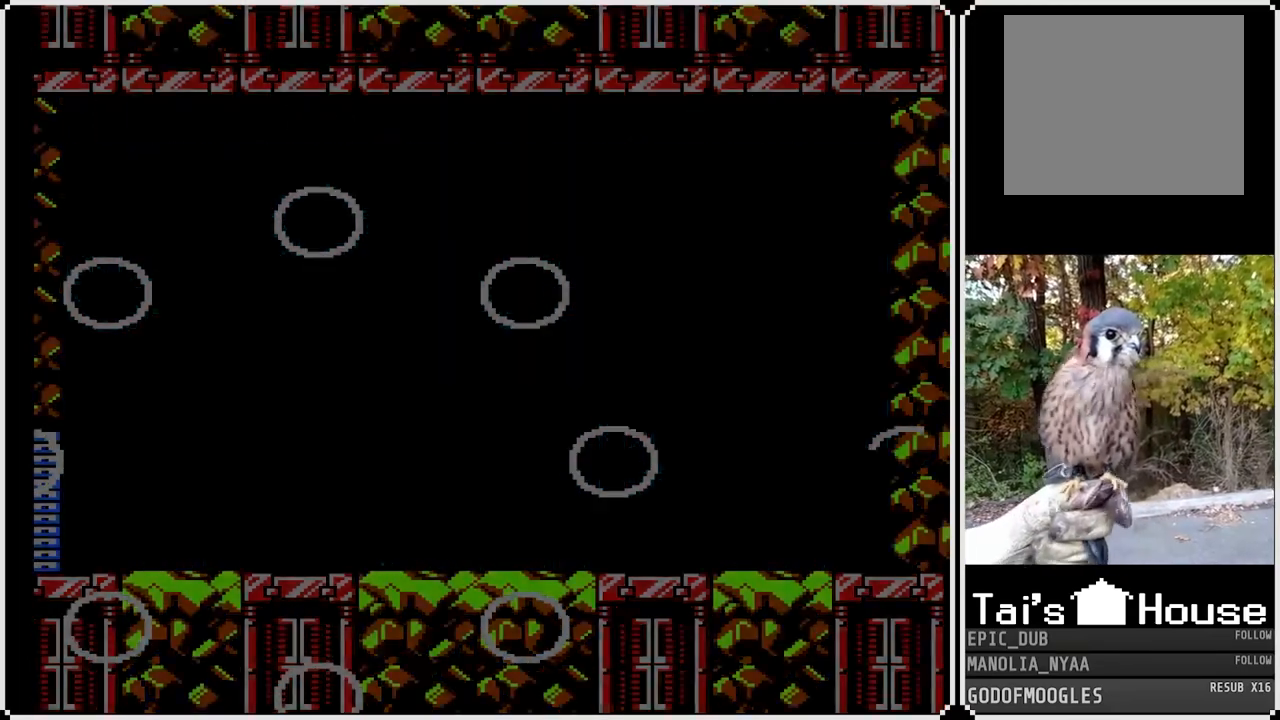
{"buttons": ["SQUARE"], "left_stick": "center", "right_stick": "center", "events": []}
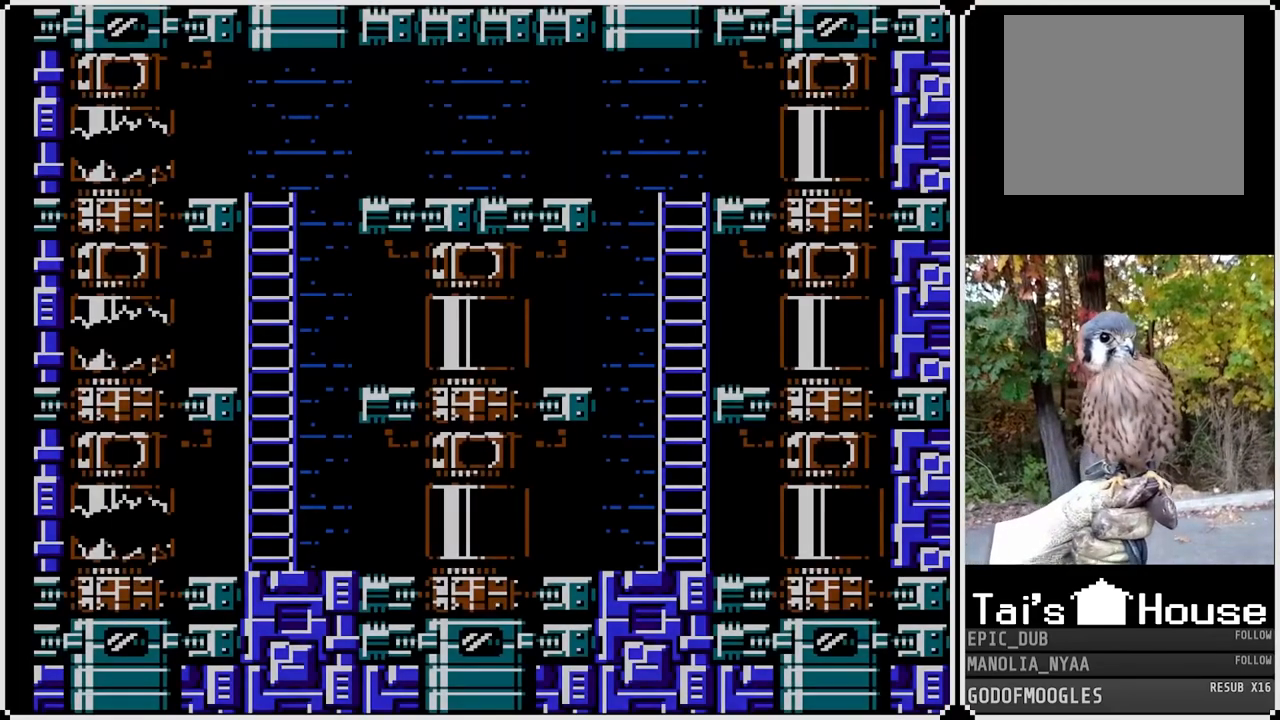
{"buttons": ["SQUARE"], "left_stick": "center", "right_stick": "center", "events": []}
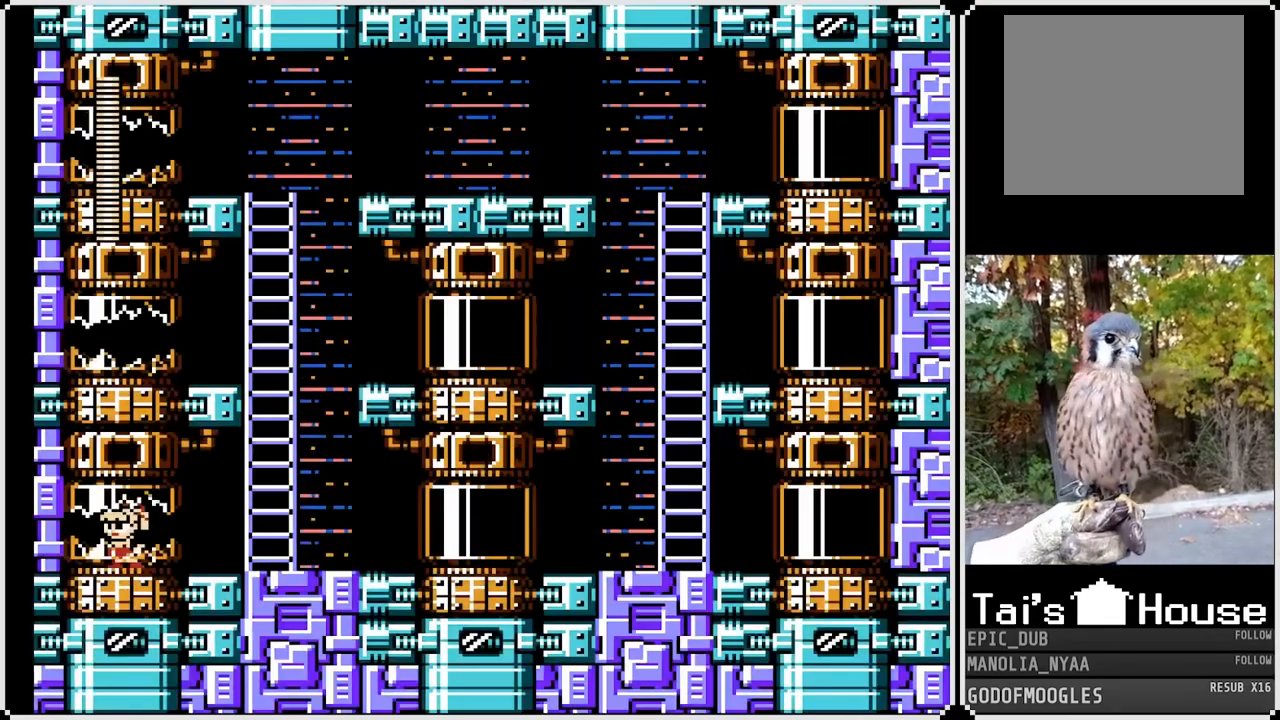
{"buttons": ["SQUARE", "DPAD_RIGHT"], "left_stick": "center", "right_stick": "center", "events": [[267, "DPAD_RIGHT", "down"]]}
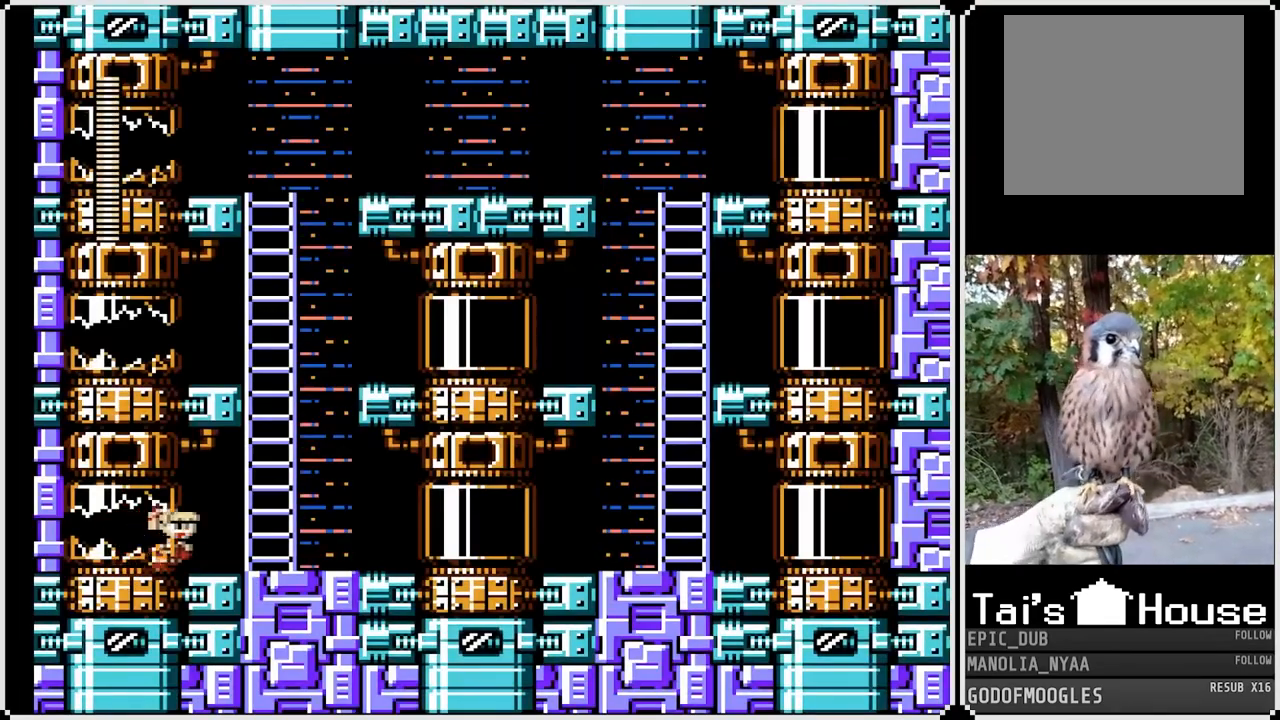
{"buttons": ["CROSS", "SQUARE", "DPAD_RIGHT"], "left_stick": "center", "right_stick": "center", "events": [[333, "CROSS", "down"]]}
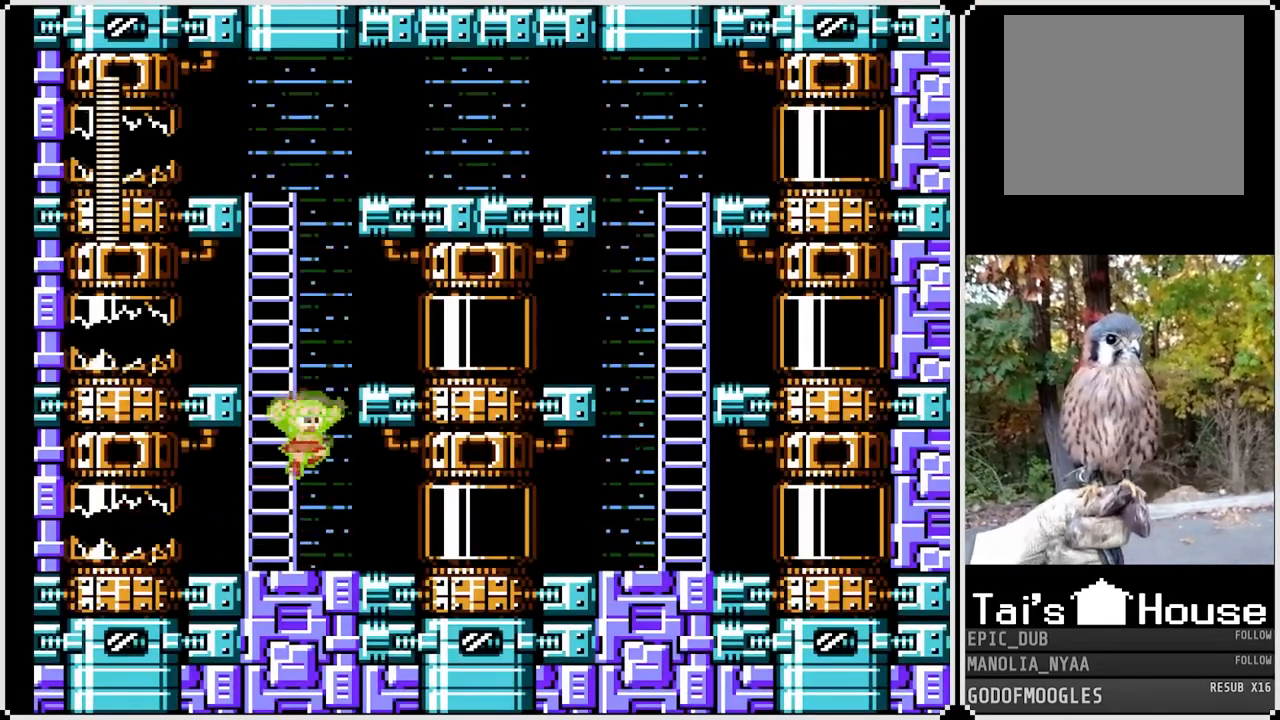
{"buttons": ["SQUARE", "DPAD_RIGHT"], "left_stick": "center", "right_stick": "center", "events": [[50, "CROSS", "up"]]}
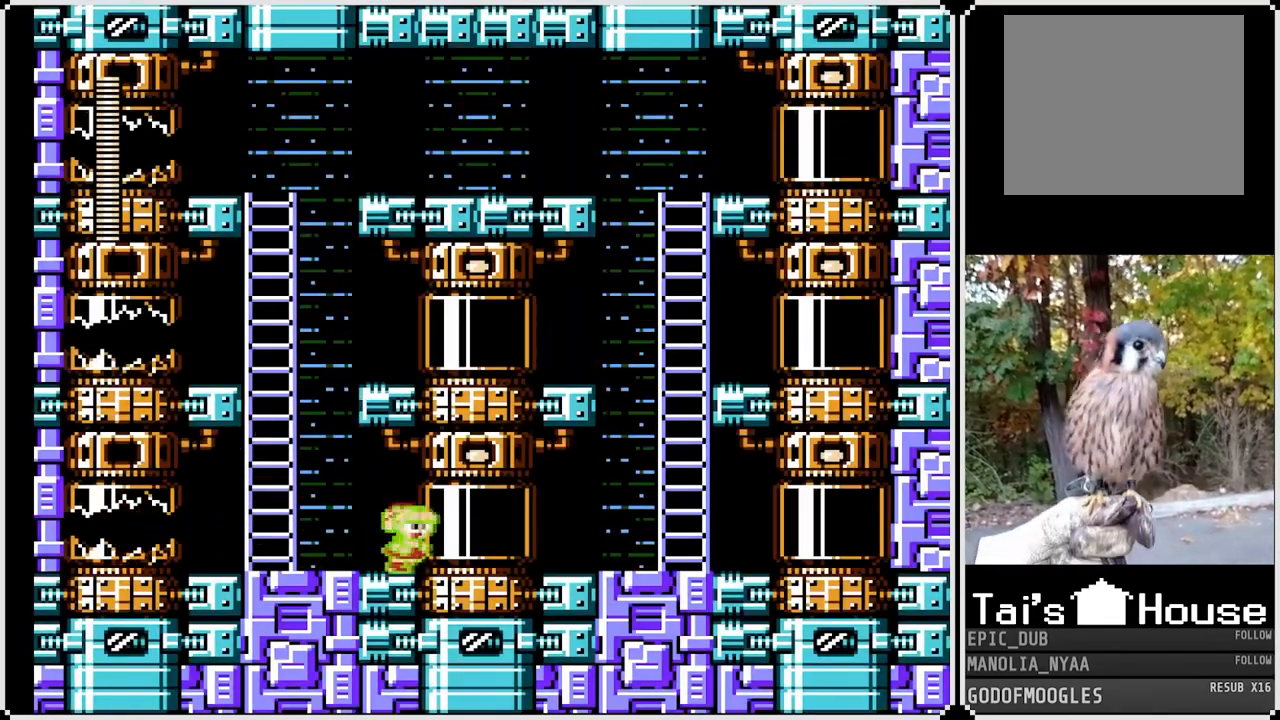
{"buttons": ["SQUARE"], "left_stick": "center", "right_stick": "center", "events": [[367, "DPAD_RIGHT", "up"]]}
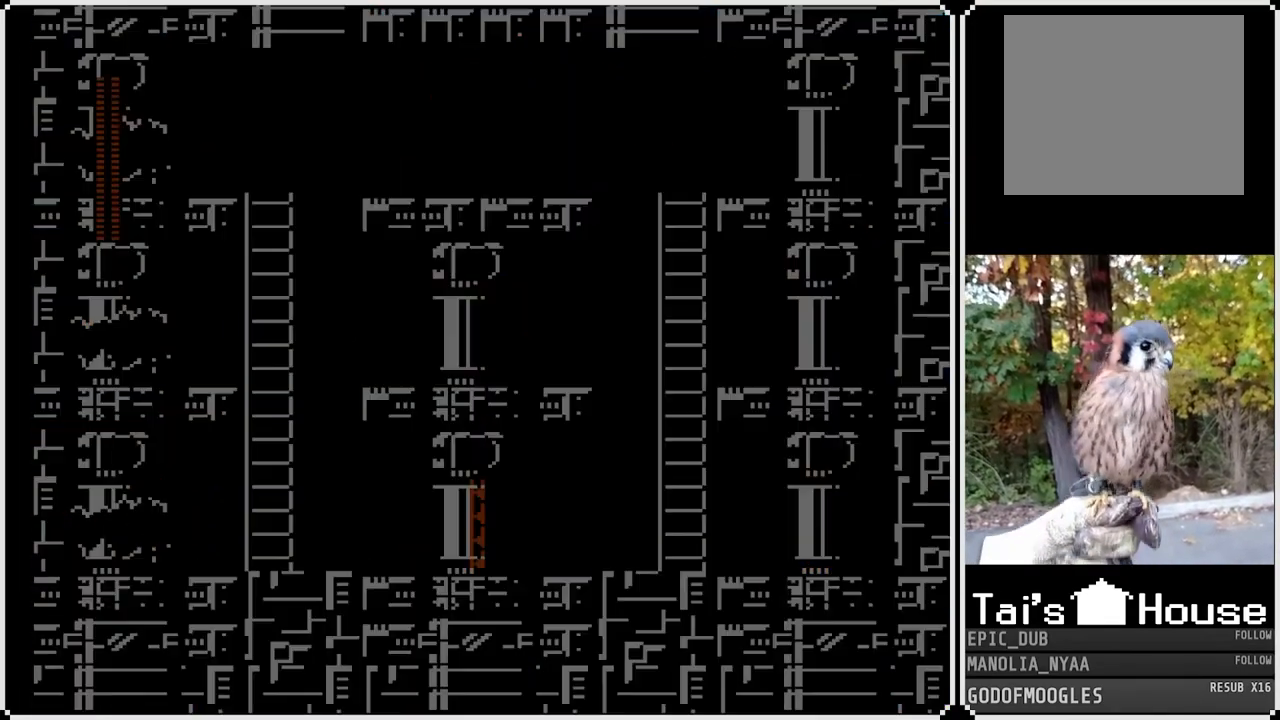
{"buttons": ["SQUARE"], "left_stick": "center", "right_stick": "center", "events": []}
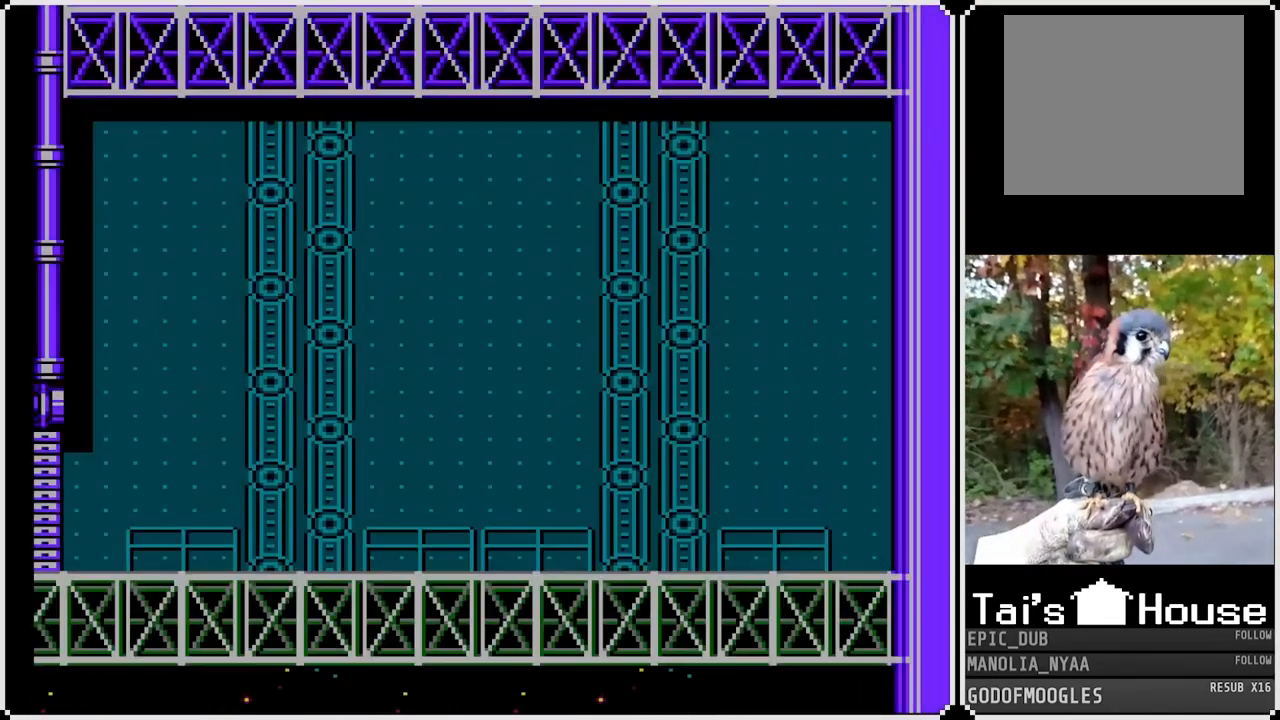
{"buttons": ["SQUARE"], "left_stick": "center", "right_stick": "center", "events": []}
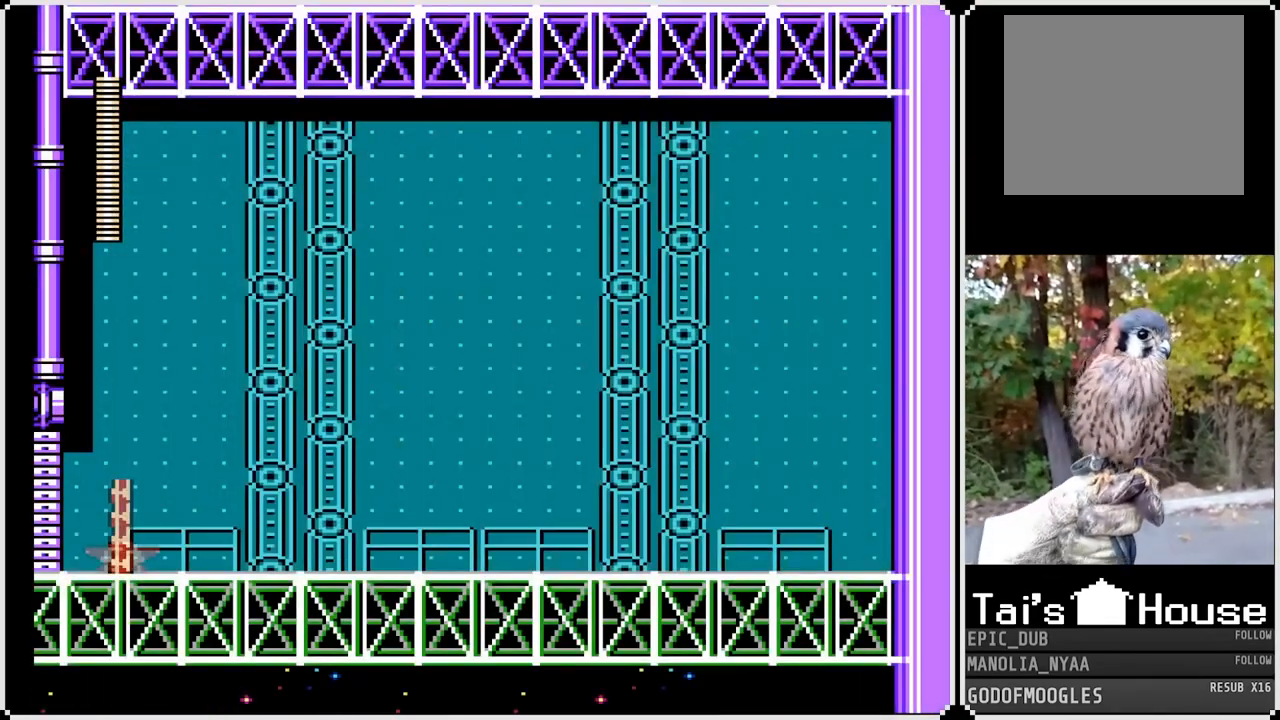
{"buttons": ["SQUARE"], "left_stick": "center", "right_stick": "center", "events": []}
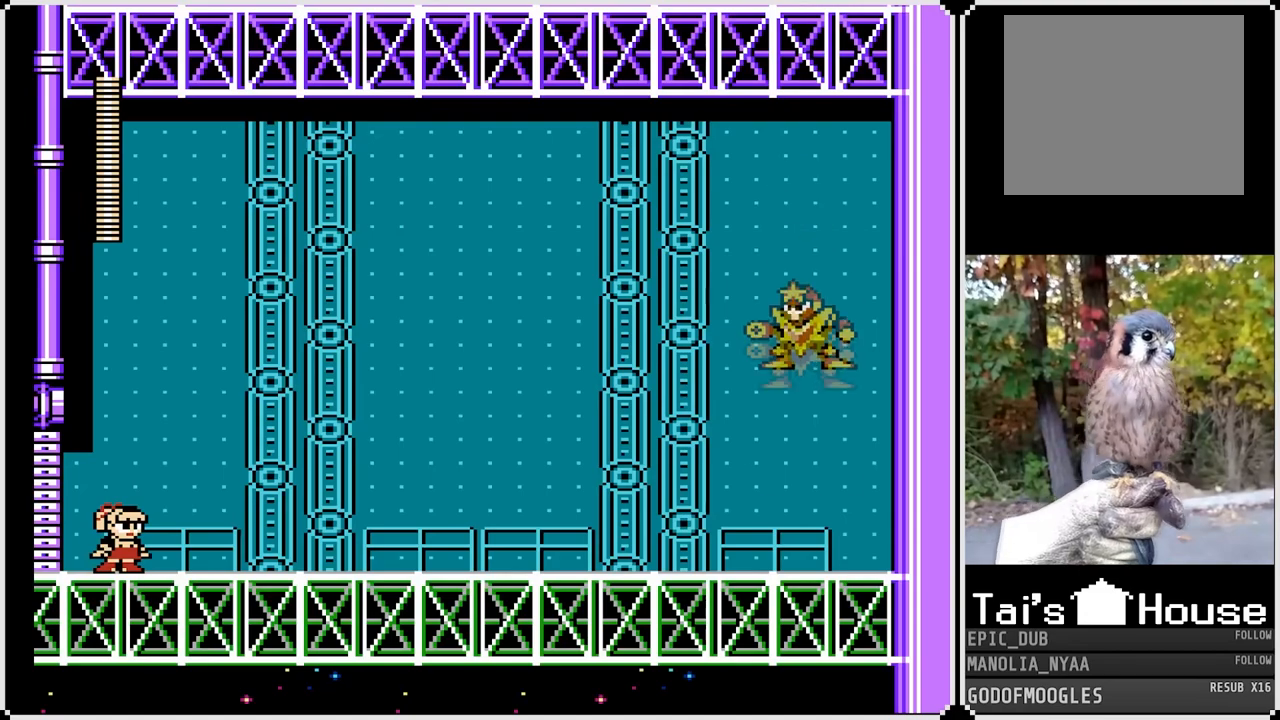
{"buttons": ["SQUARE"], "left_stick": "center", "right_stick": "center", "events": []}
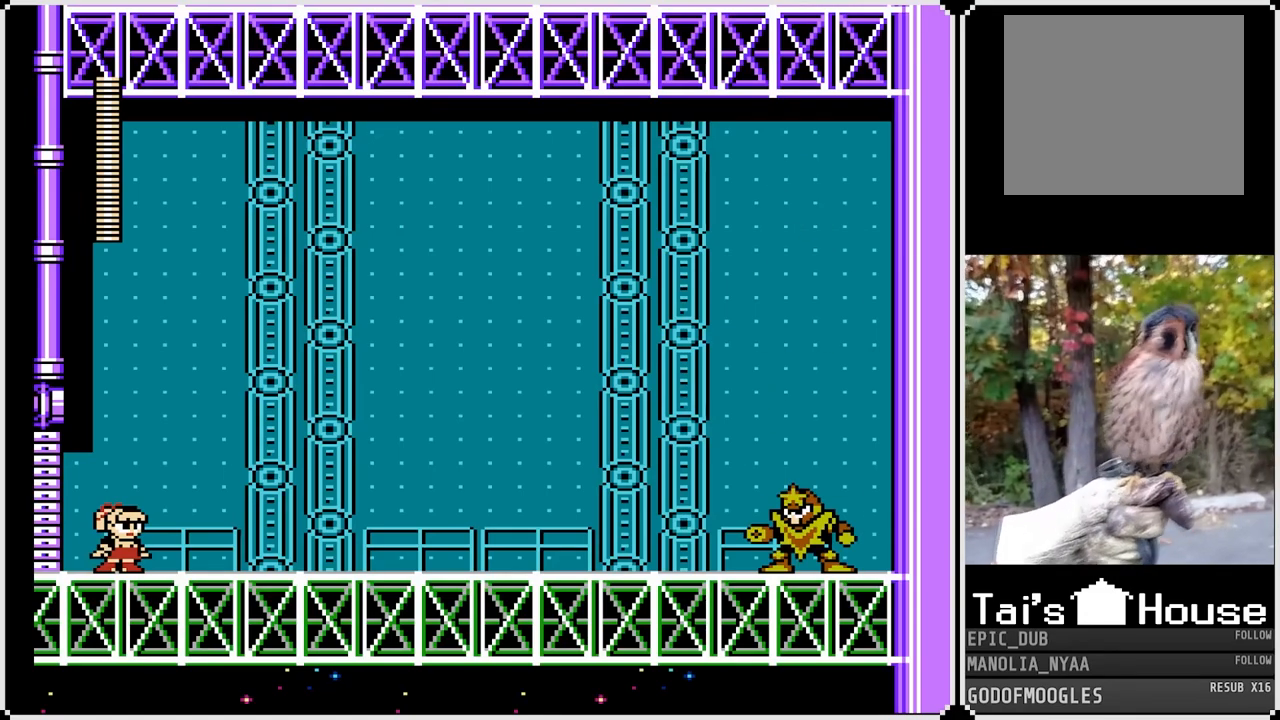
{"buttons": ["SQUARE"], "left_stick": "center", "right_stick": "center", "events": []}
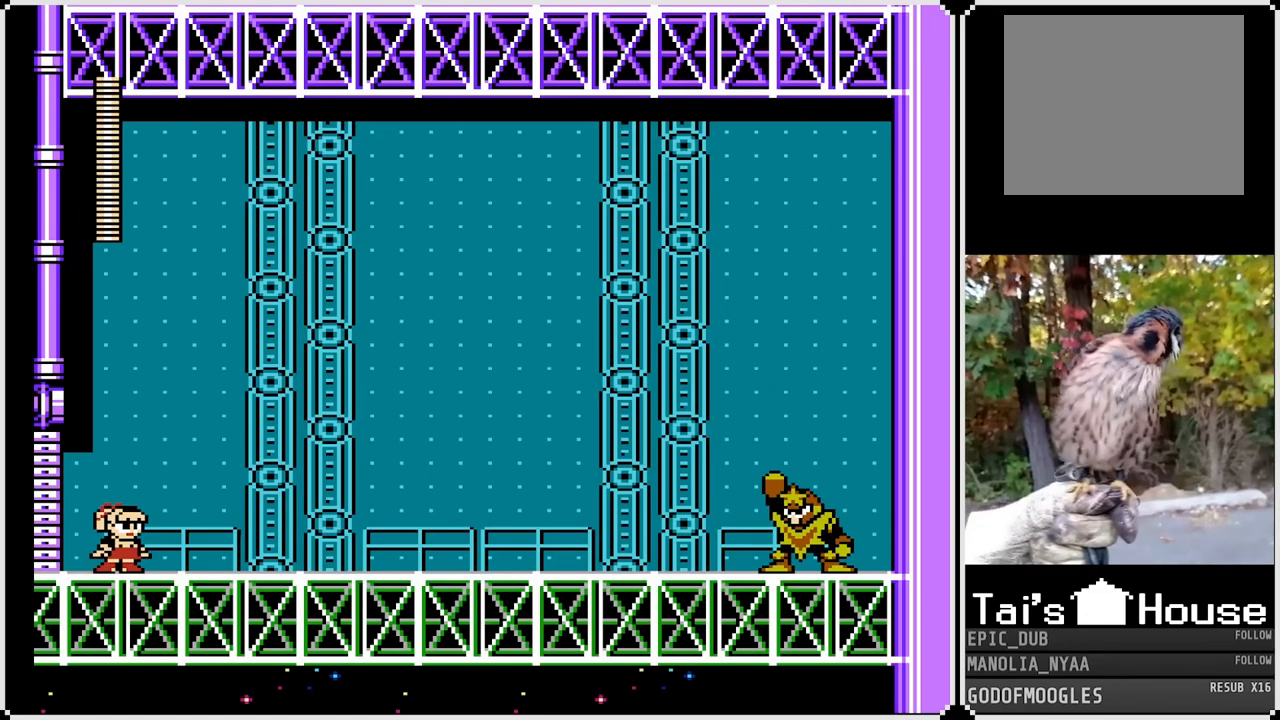
{"buttons": ["SQUARE"], "left_stick": "center", "right_stick": "center", "events": []}
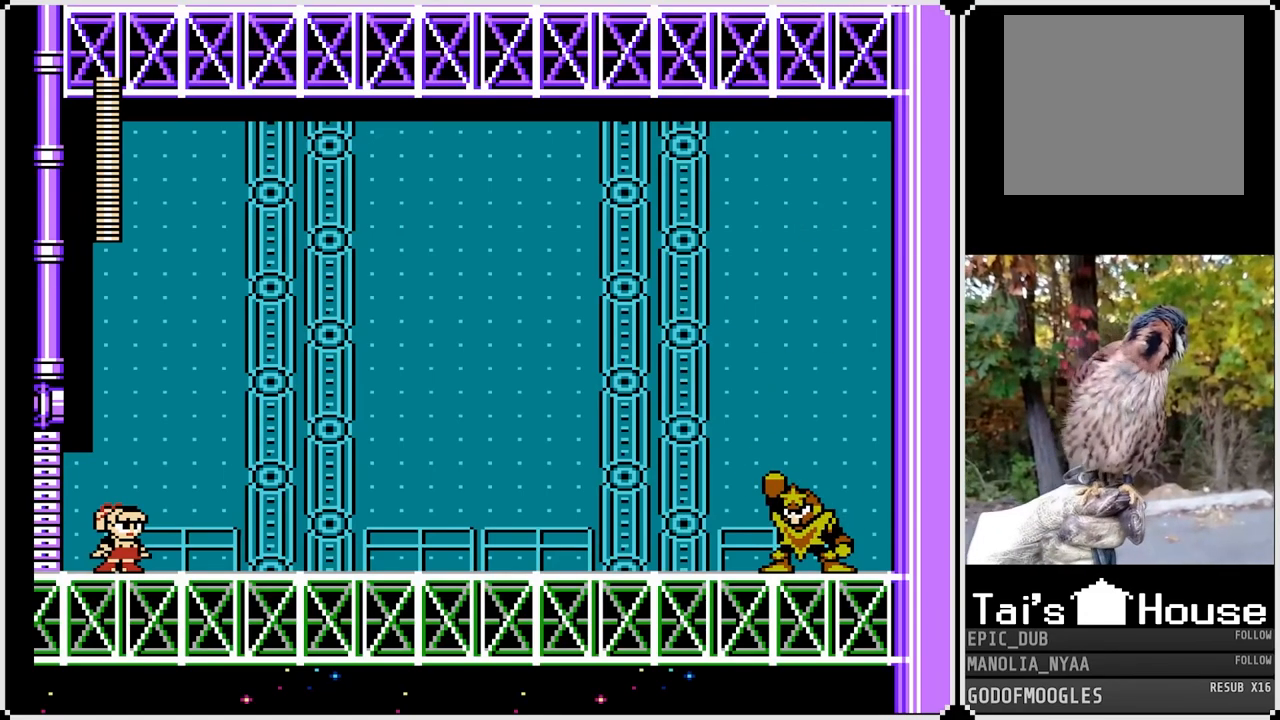
{"buttons": ["SQUARE"], "left_stick": "center", "right_stick": "center", "events": []}
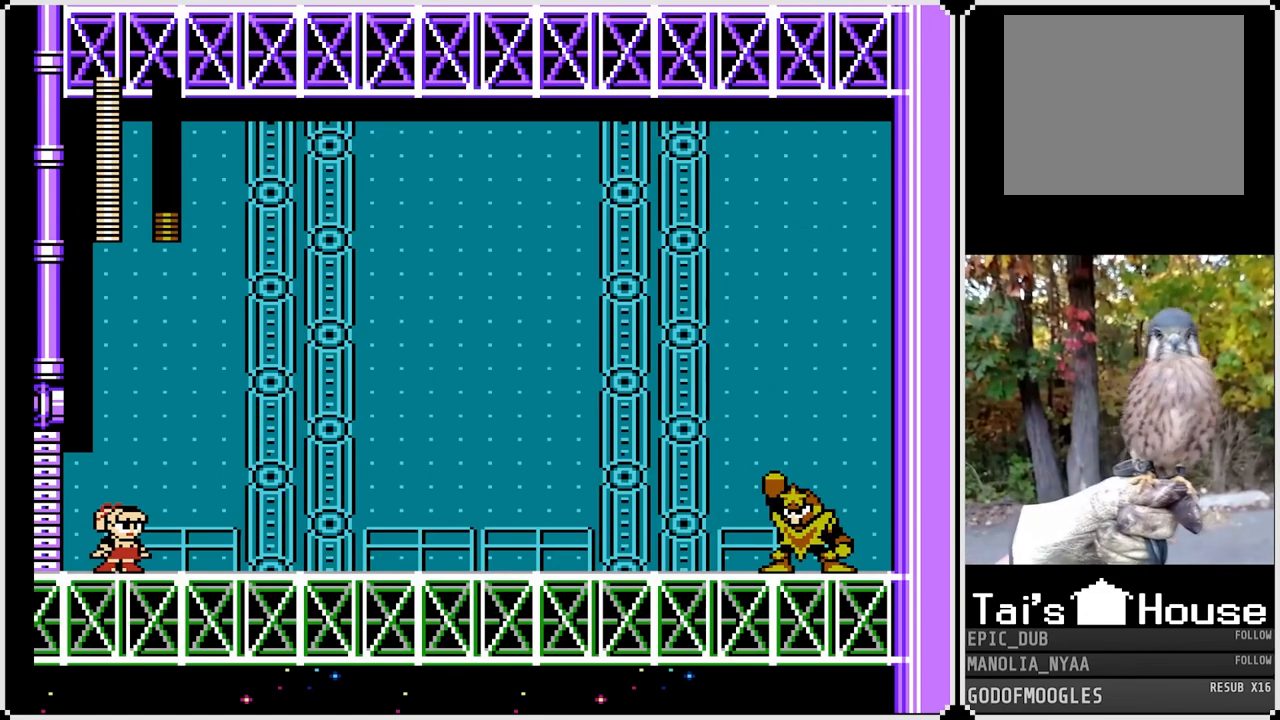
{"buttons": ["SQUARE"], "left_stick": "center", "right_stick": "center", "events": []}
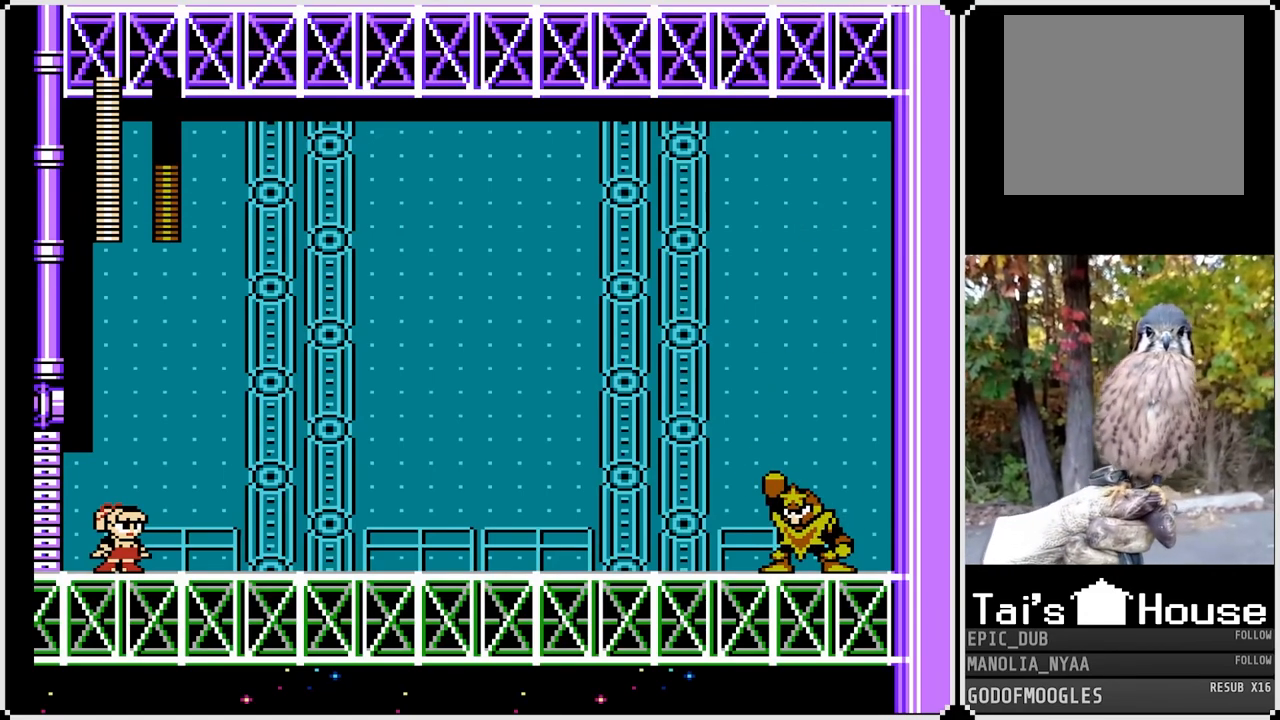
{"buttons": ["SQUARE"], "left_stick": "center", "right_stick": "center", "events": []}